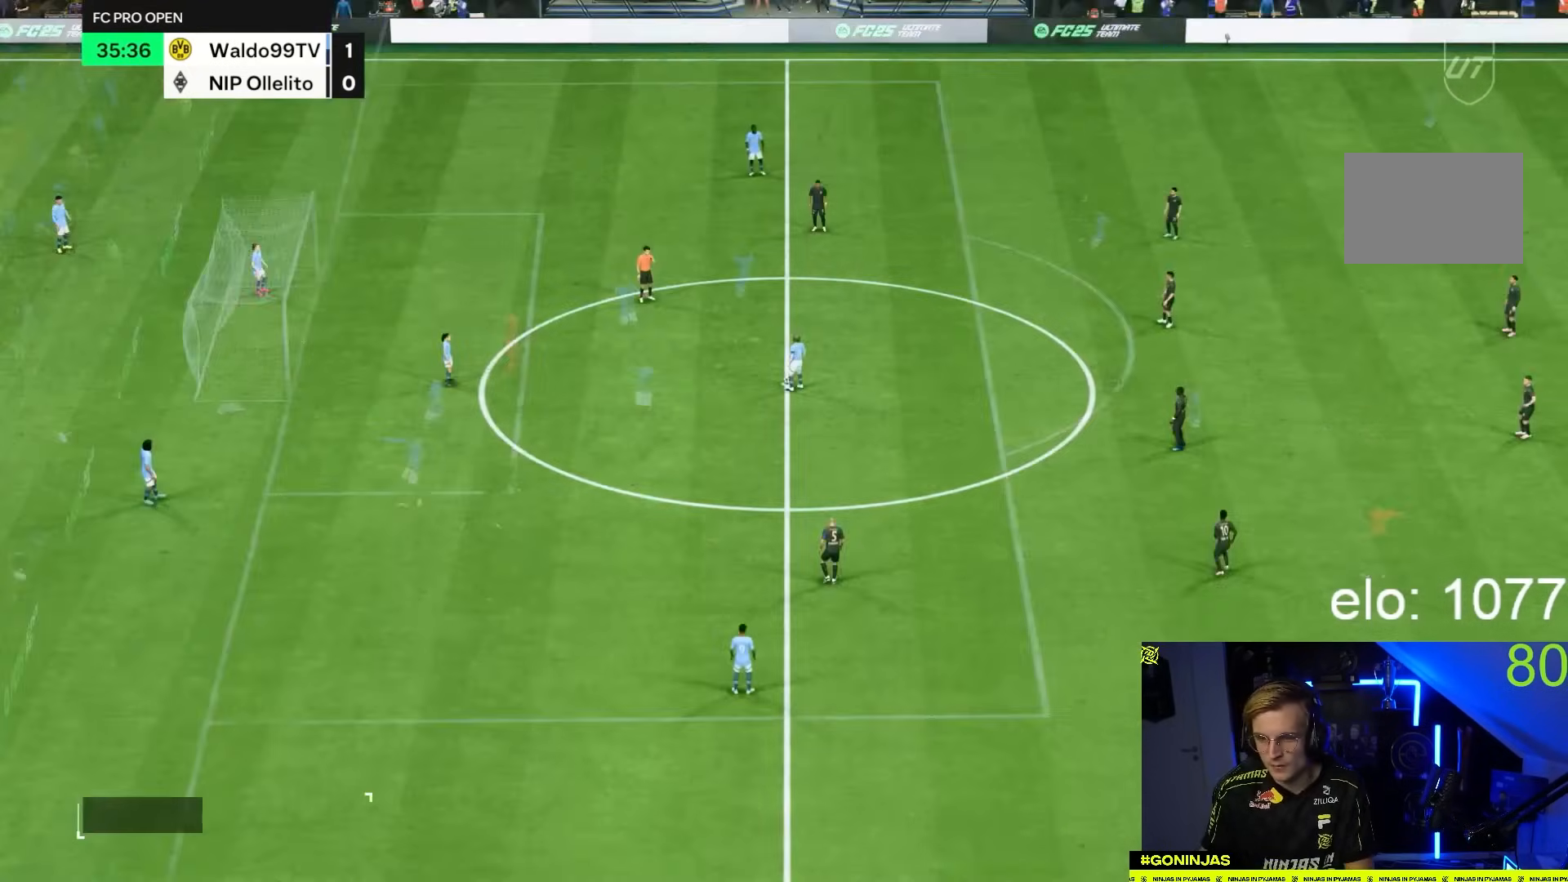
Gameplay with a controller (PlayStation layout); each line is a JSON object with the inputs held at the frame after it. "button_events" lists button changes between this image and that frame as [ms after this image, input, new state], when the widget could be followed in between (sticks are given only as held states). Not read: L3 R3.
{"buttons": [], "left_stick": "up", "right_stick": "center", "button_events": []}
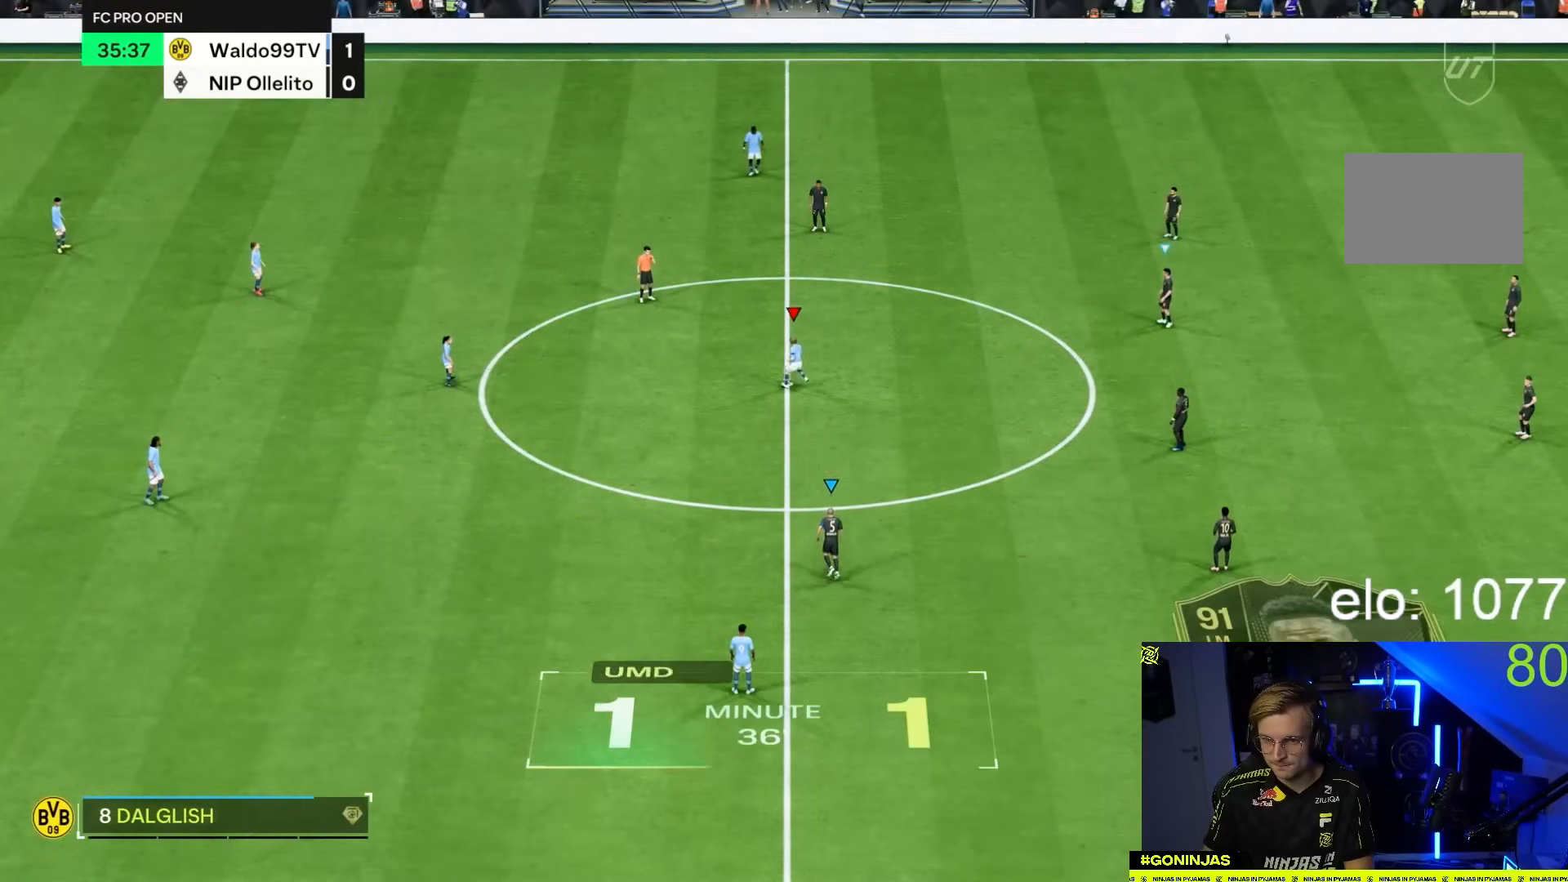
{"buttons": ["R2"], "left_stick": "left", "right_stick": "center", "button_events": [[33, "R2", "down"]]}
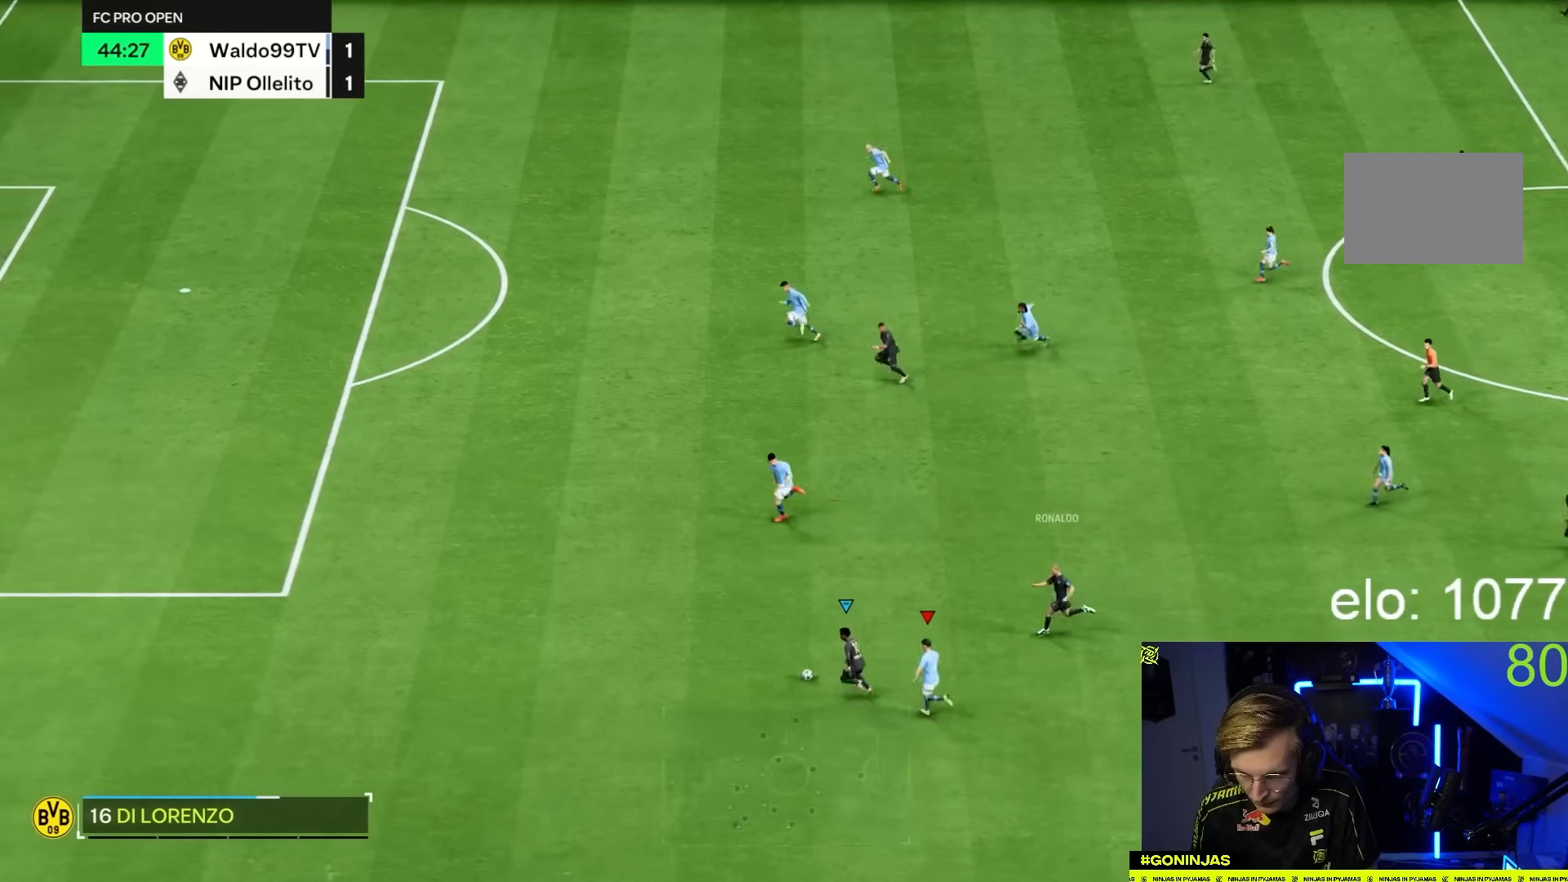
{"buttons": ["R2"], "left_stick": "left", "right_stick": "center", "button_events": []}
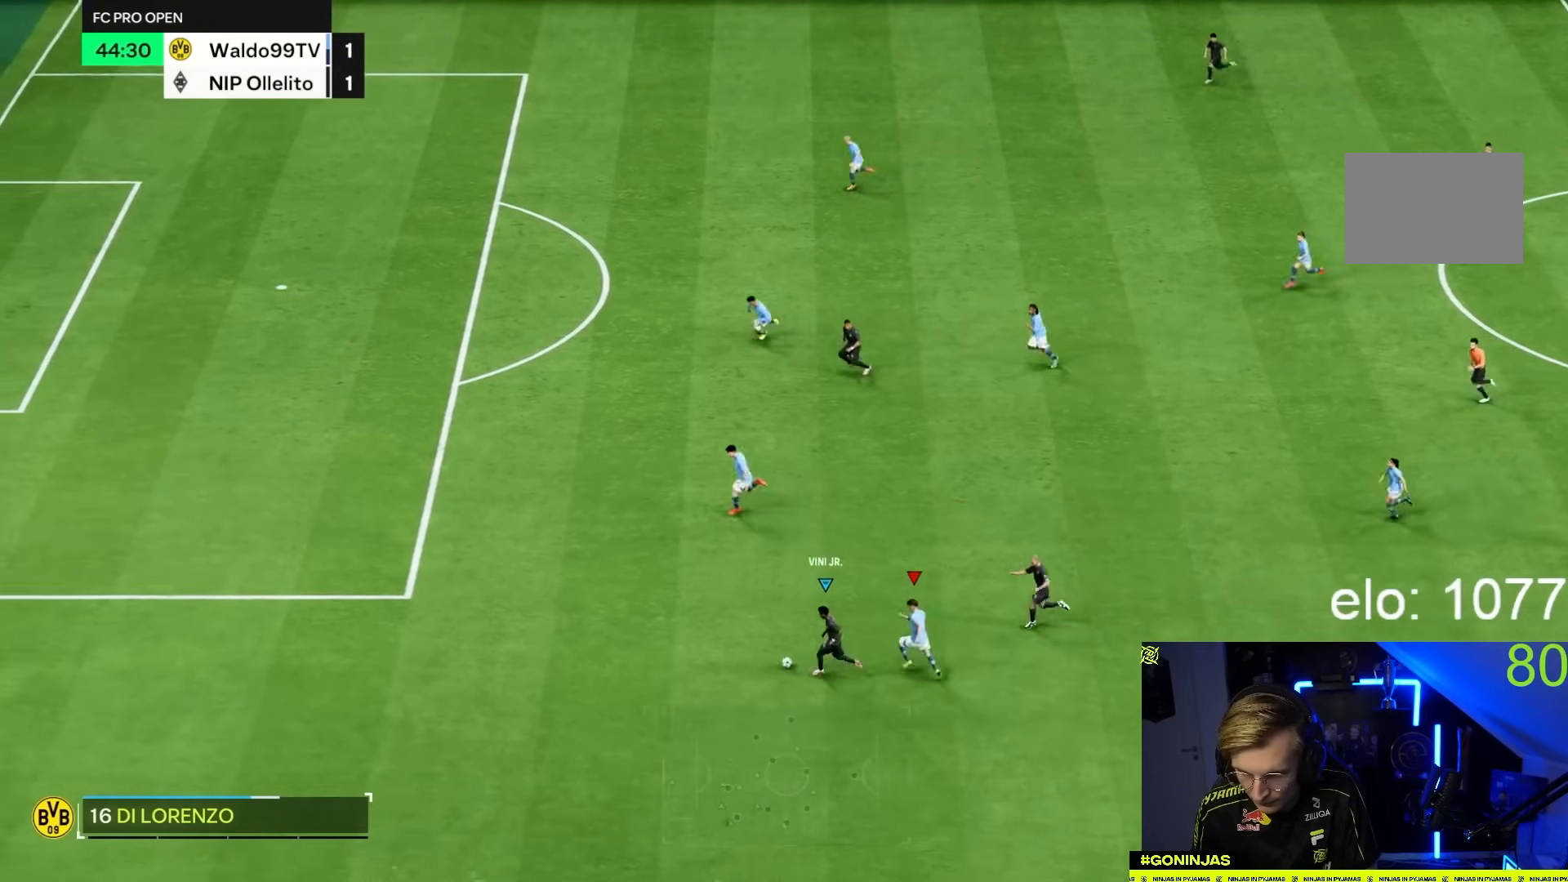
{"buttons": ["R2"], "left_stick": "left", "right_stick": "center", "button_events": []}
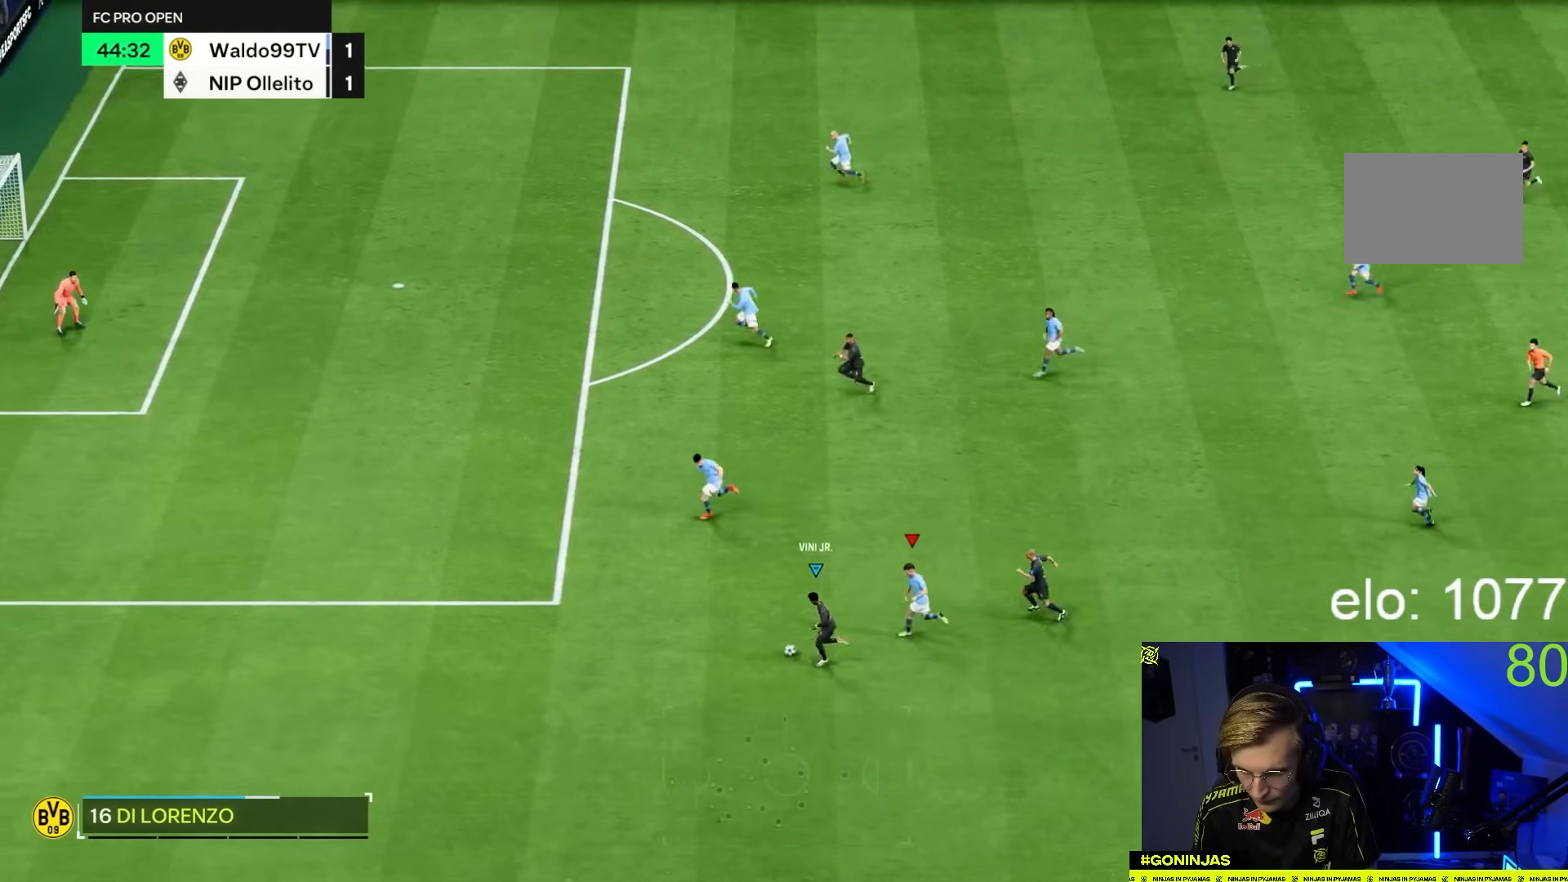
{"buttons": ["R2"], "left_stick": "left", "right_stick": "up-left", "button_events": []}
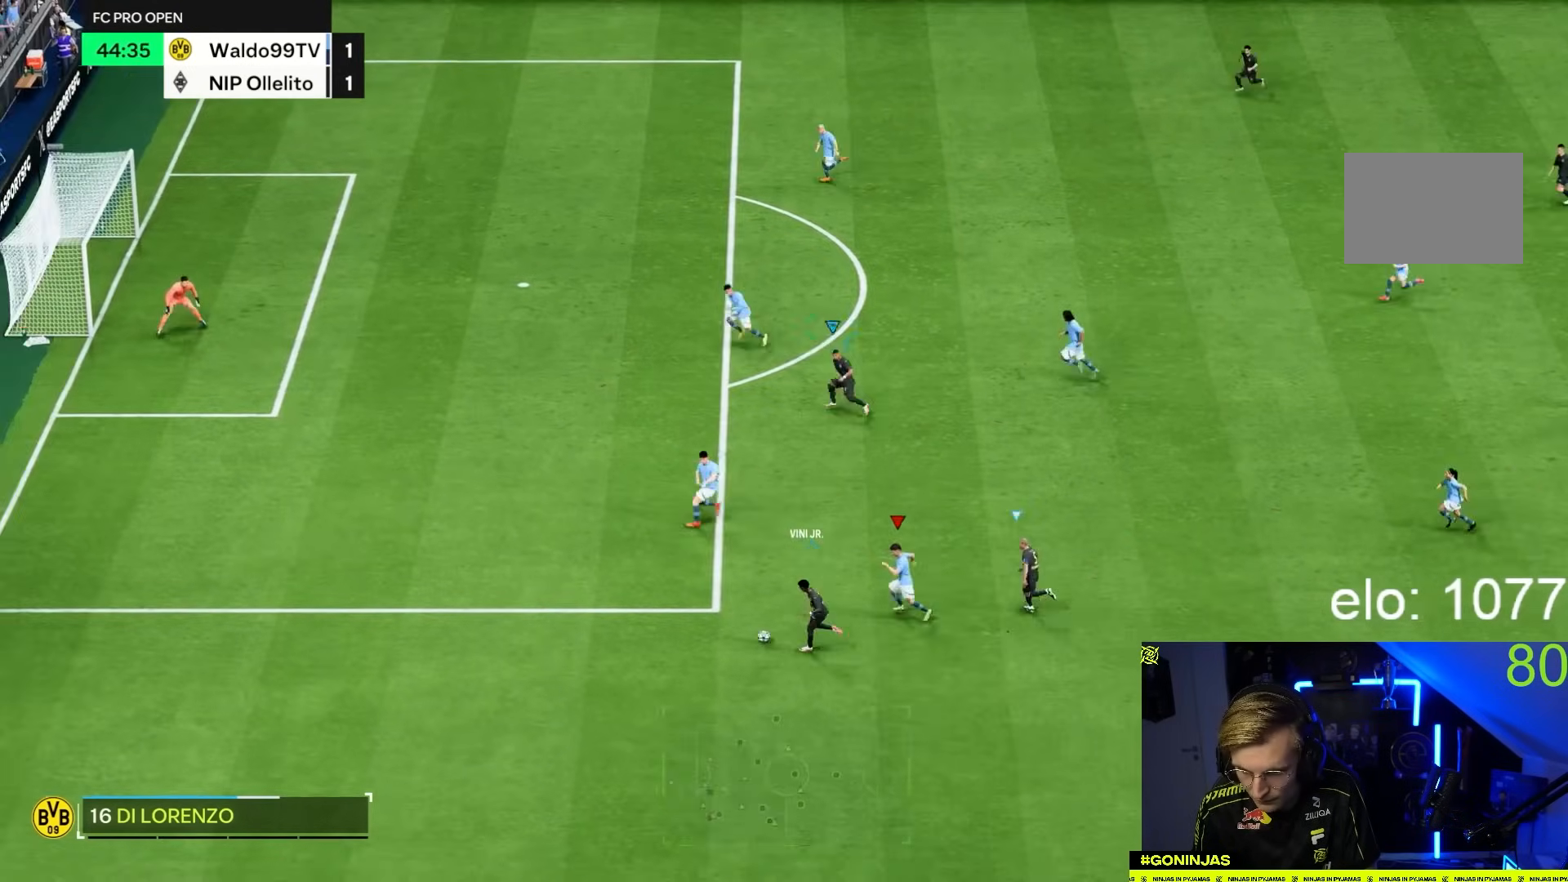
{"buttons": [], "left_stick": "up-left", "right_stick": "center", "button_events": [[150, "R2", "up"], [183, "CROSS", "down"], [183, "R1", "down"], [317, "CROSS", "up"], [317, "R1", "up"]]}
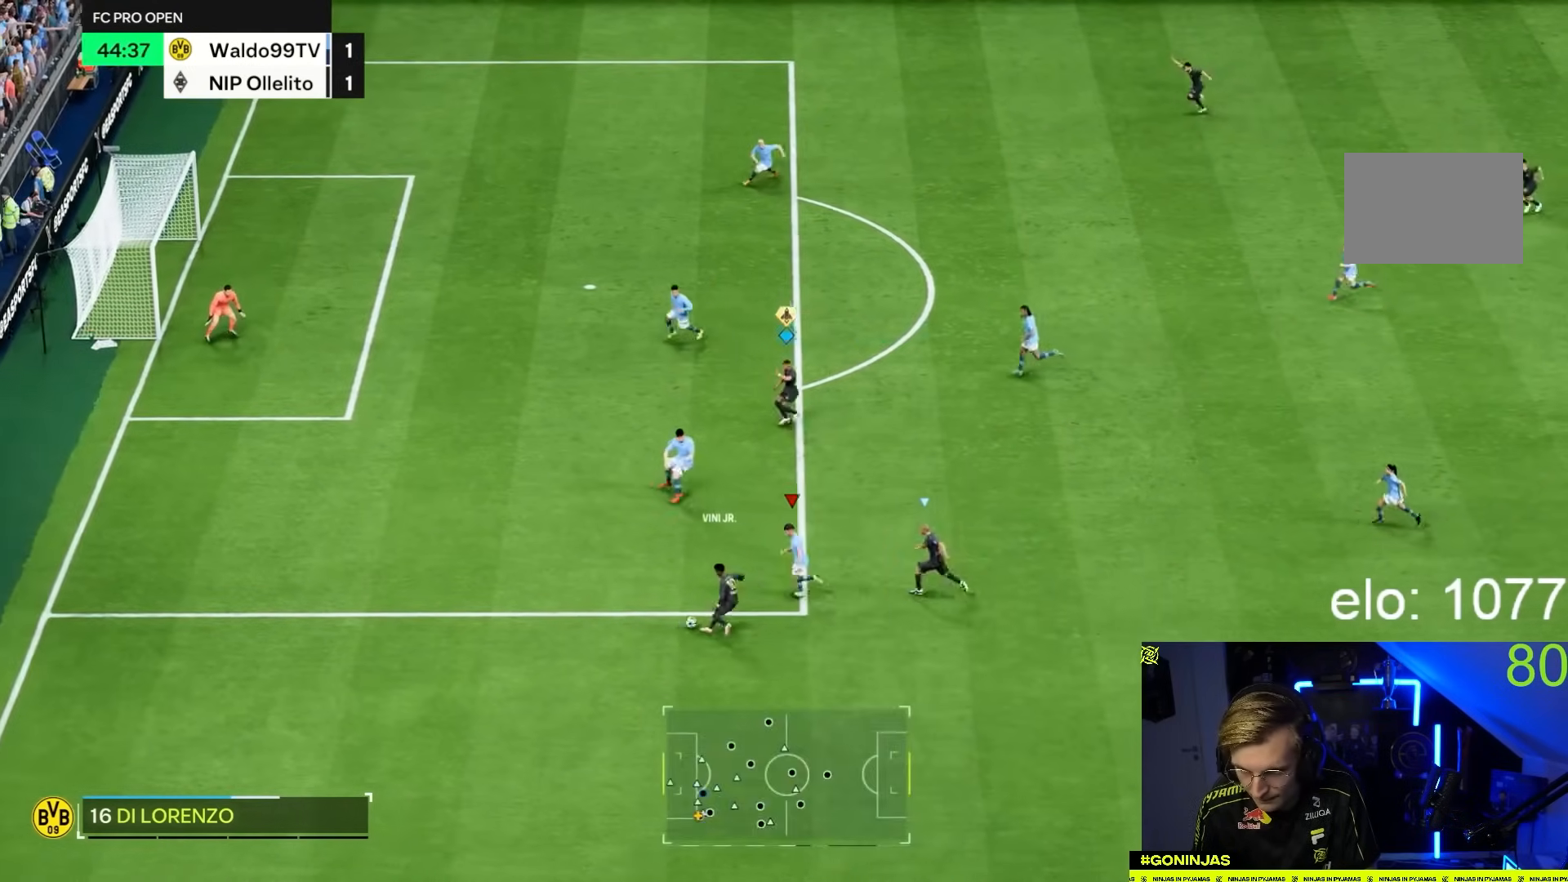
{"buttons": [], "left_stick": "up", "right_stick": "center", "button_events": []}
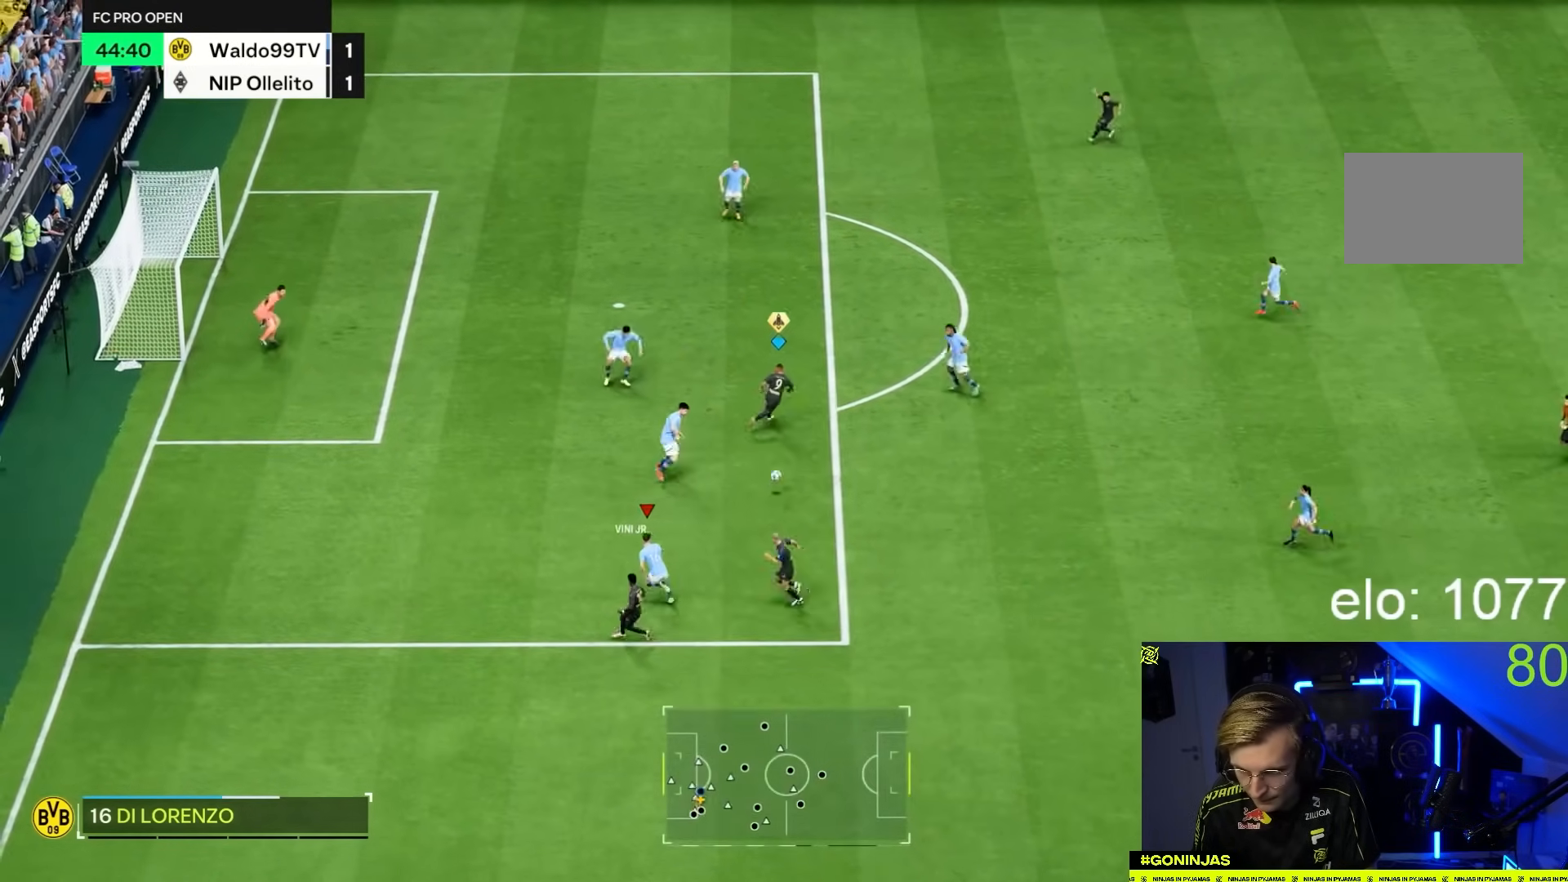
{"buttons": ["R1"], "left_stick": "up-left", "right_stick": "center", "button_events": [[317, "R1", "down"]]}
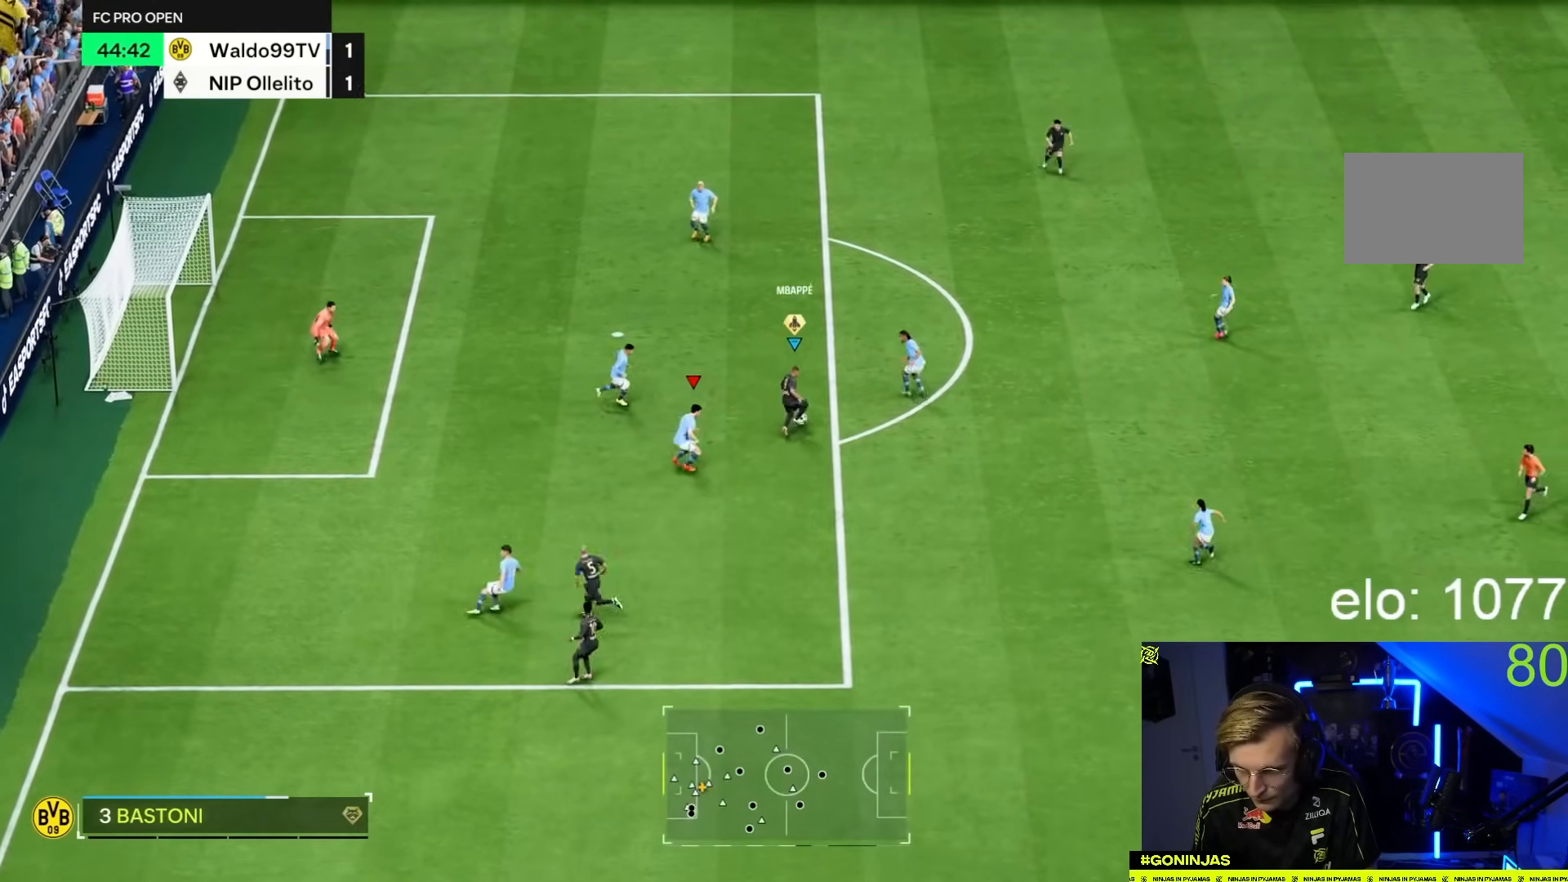
{"buttons": ["R1"], "left_stick": "up", "right_stick": "center", "button_events": []}
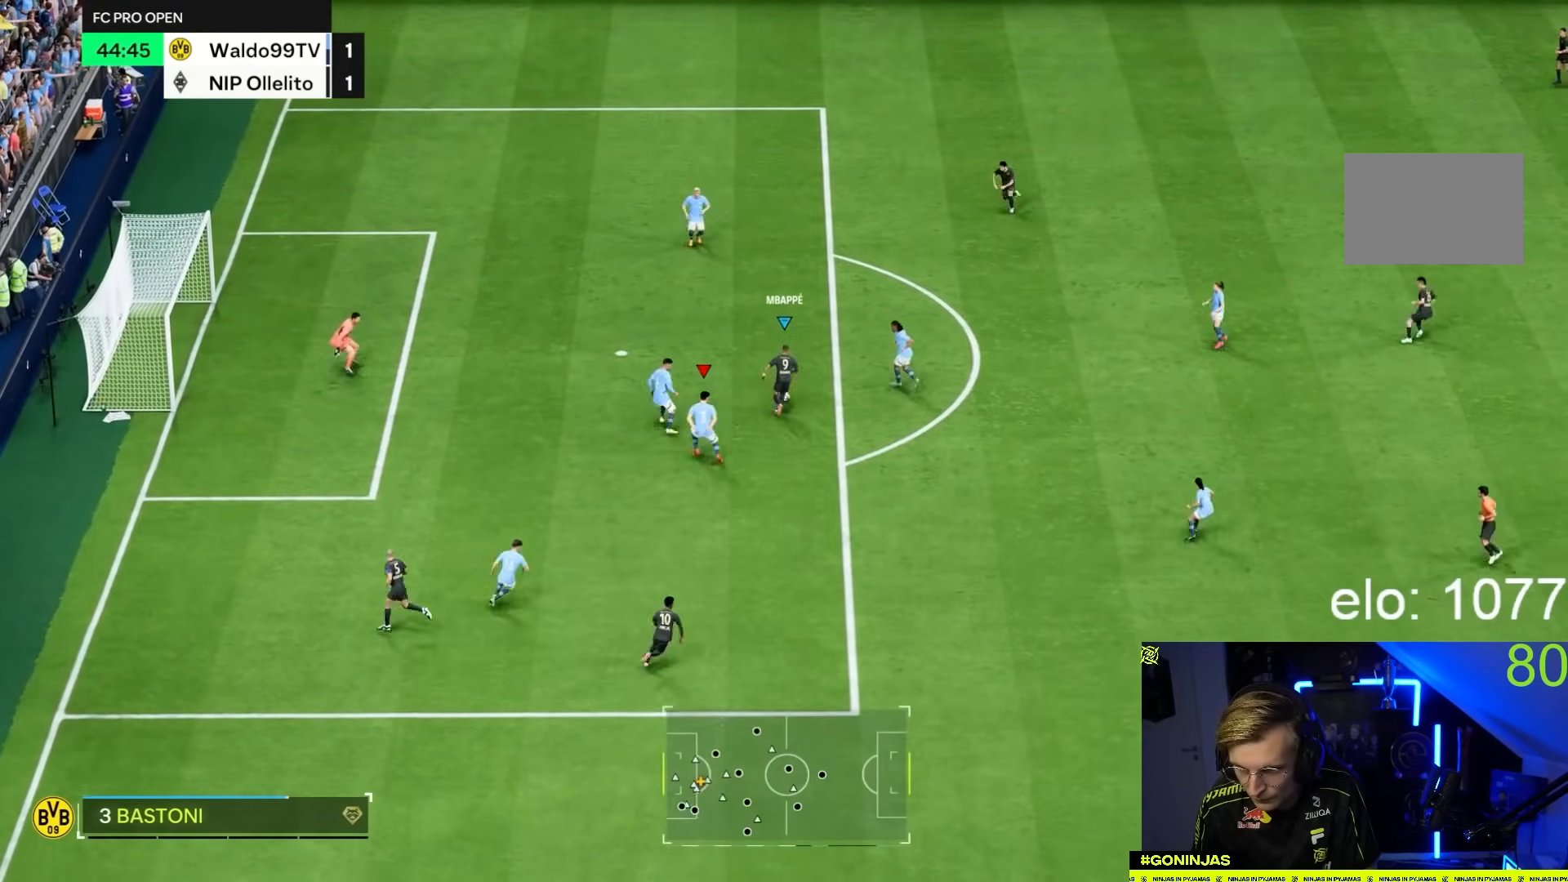
{"buttons": ["R1"], "left_stick": "up-left", "right_stick": "center", "button_events": []}
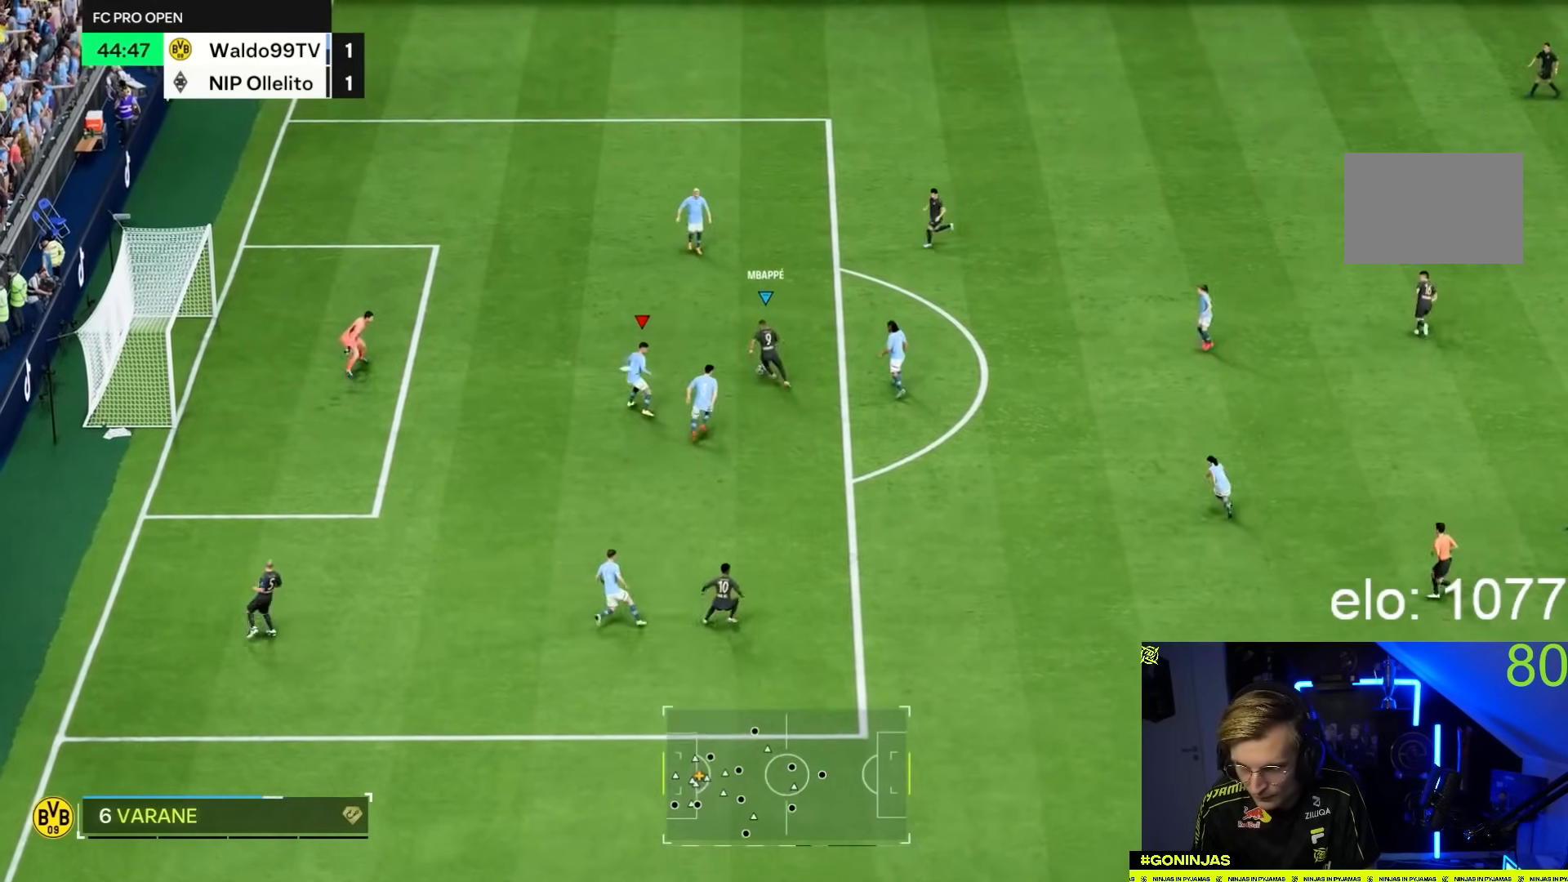
{"buttons": [], "left_stick": "up-left", "right_stick": "center", "button_events": [[183, "R1", "up"], [250, "CIRCLE", "down"], [450, "CIRCLE", "up"]]}
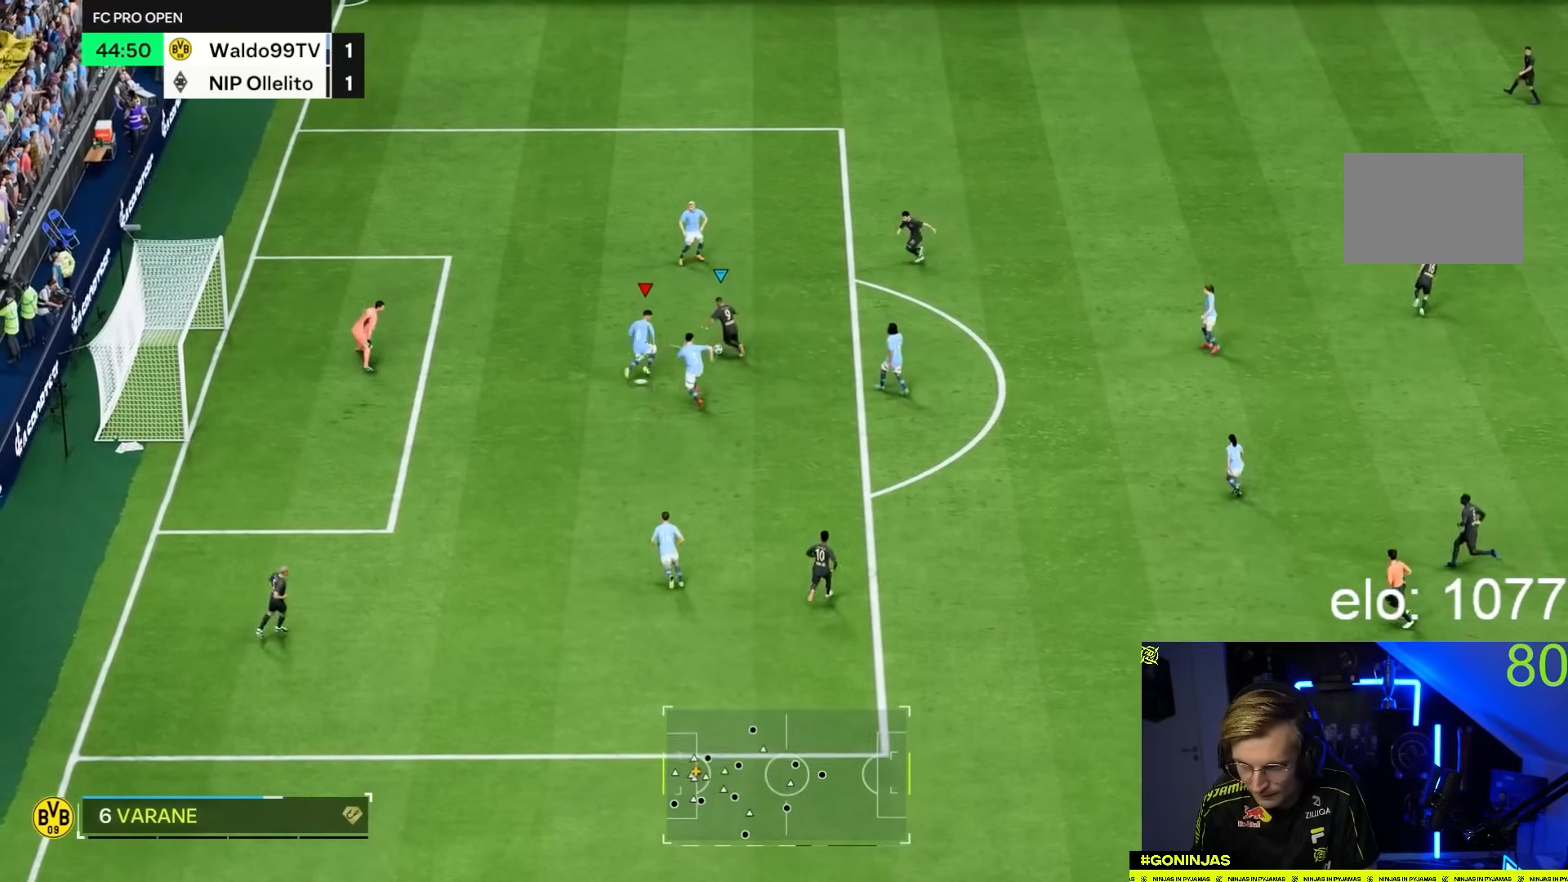
{"buttons": [], "left_stick": "left", "right_stick": "center", "button_events": [[217, "CIRCLE", "down"], [450, "CIRCLE", "up"]]}
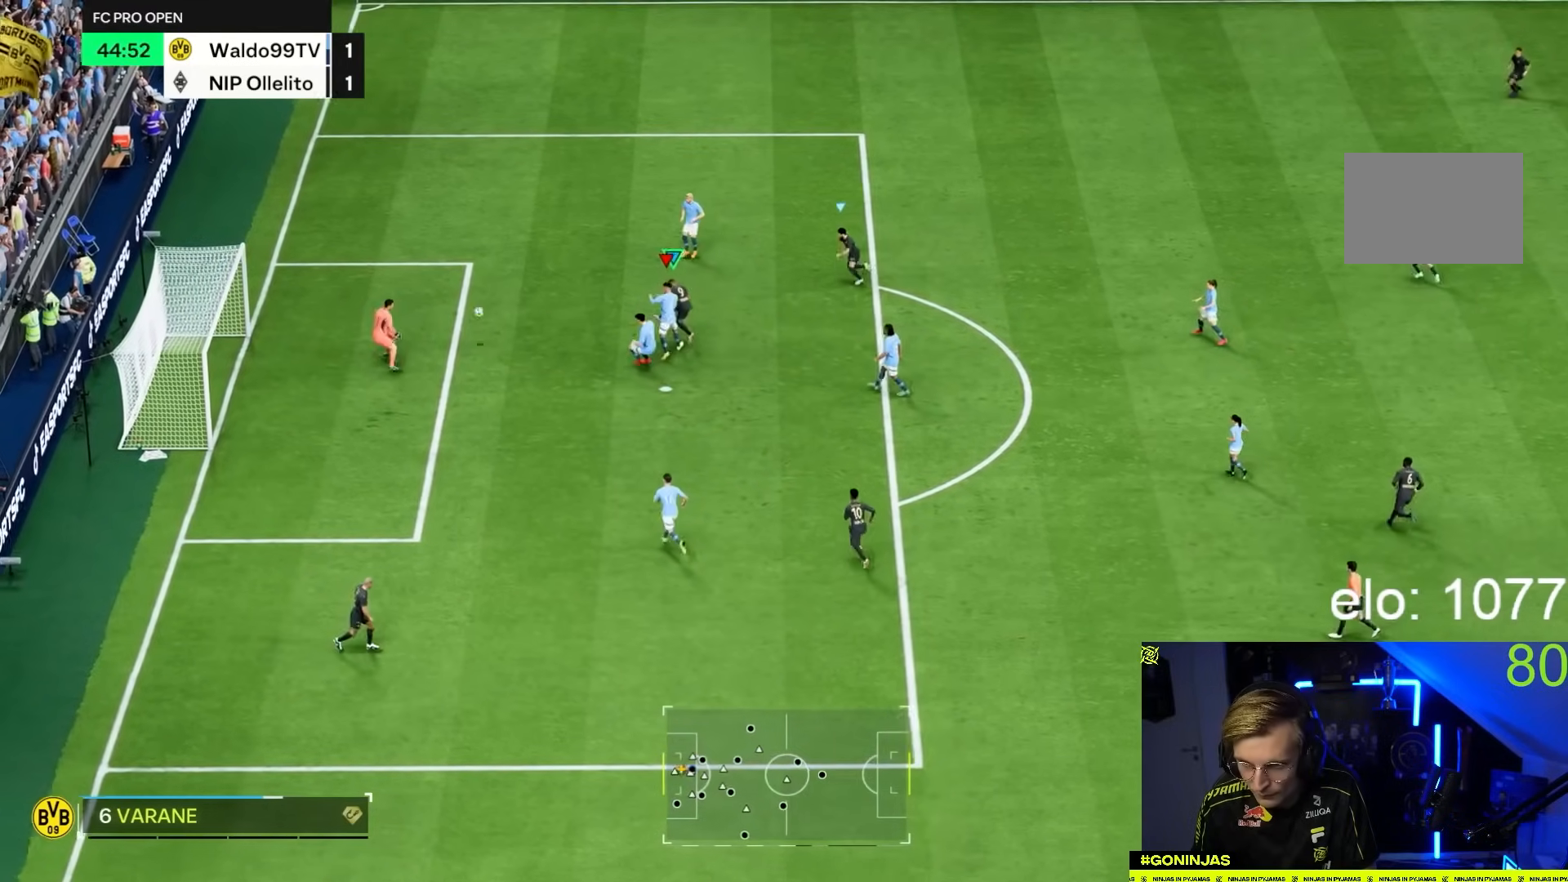
{"buttons": [], "left_stick": "left", "right_stick": "center", "button_events": []}
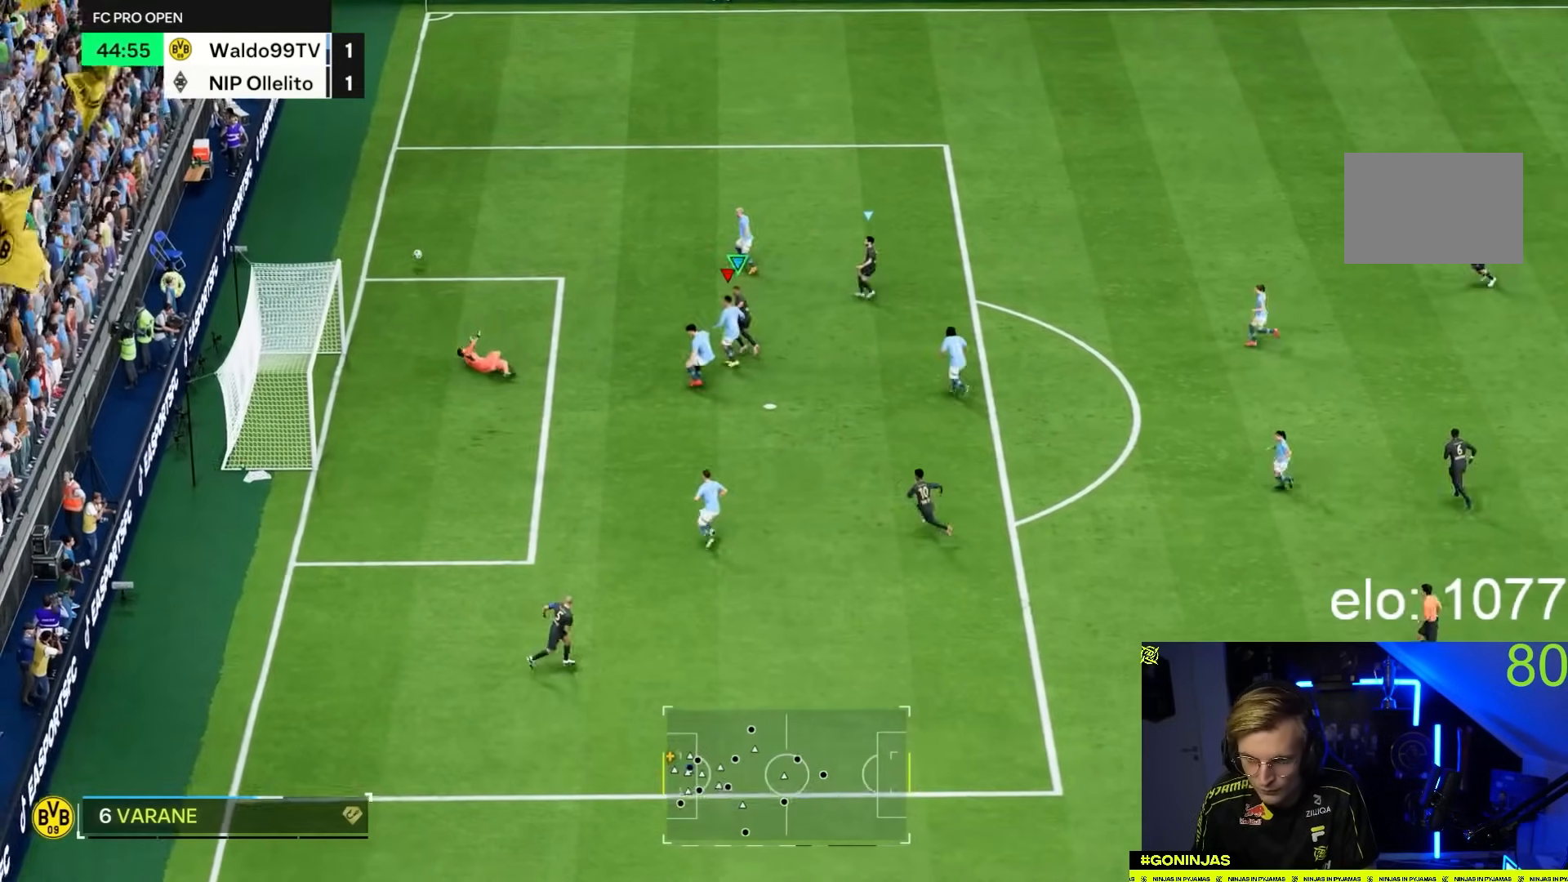
{"buttons": [], "left_stick": "left", "right_stick": "center", "button_events": []}